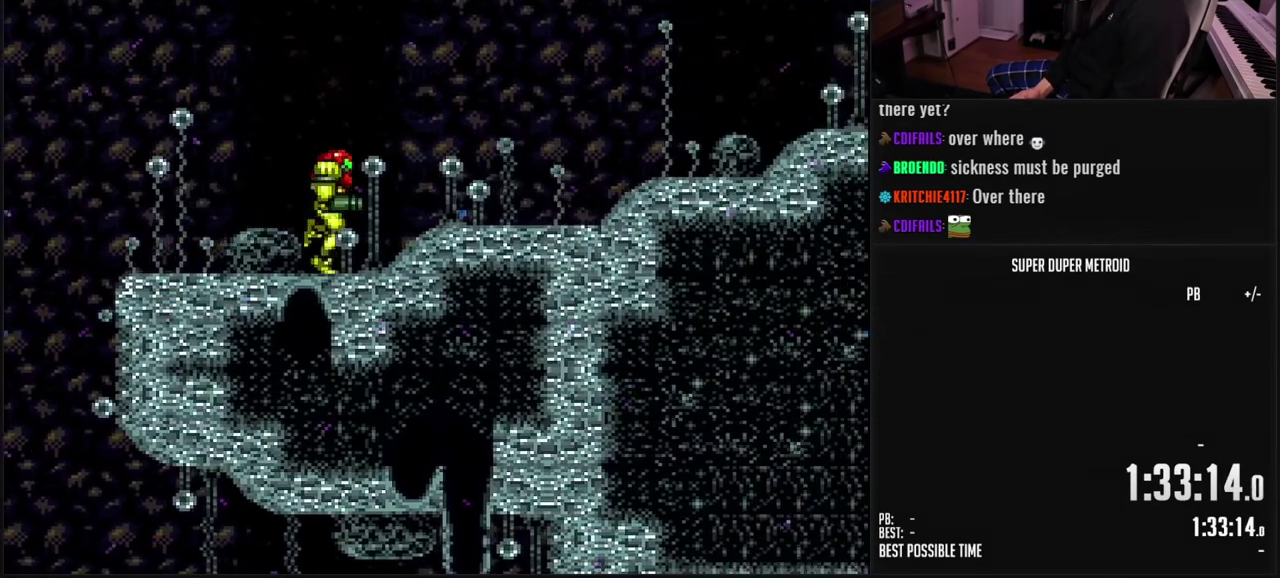
Gameplay with a controller (Nintendo layout); each line is a JSON object with the inputs held at the frame after it. "events" lists button and stick changes between this image and that frame as [ms after this image, input, new state], when the widget could be followed in between. Not read: L3 R3 SELECT.
{"buttons": ["B", "DPAD_RIGHT"], "events": []}
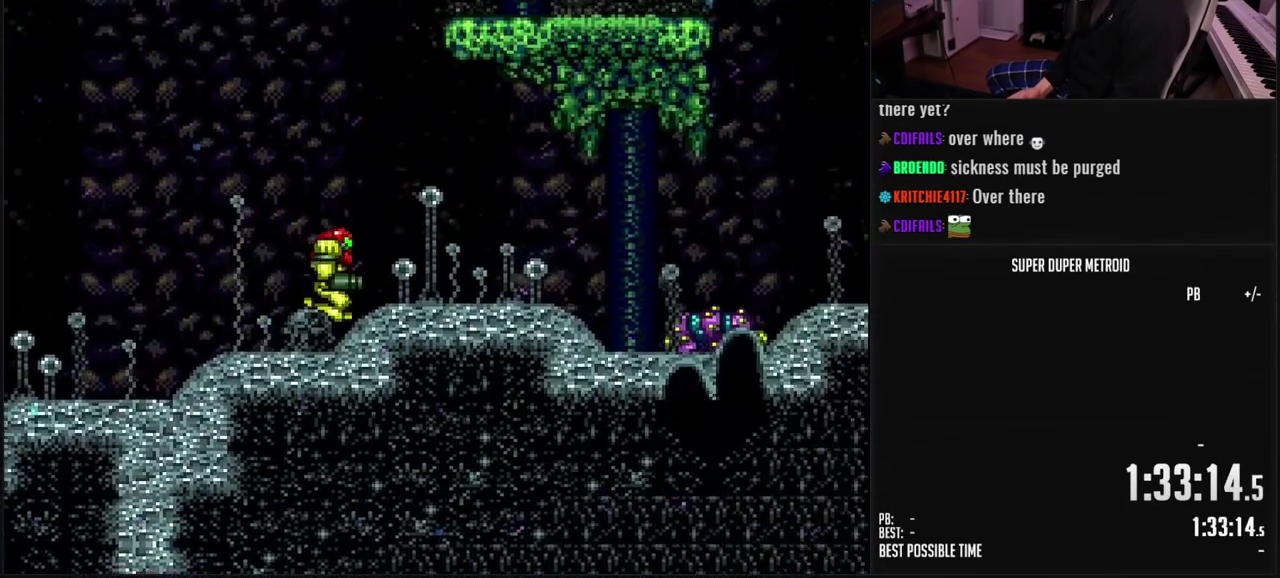
{"buttons": ["B", "DPAD_LEFT"], "events": [[133, "DPAD_RIGHT", "up"], [167, "DPAD_LEFT", "down"]]}
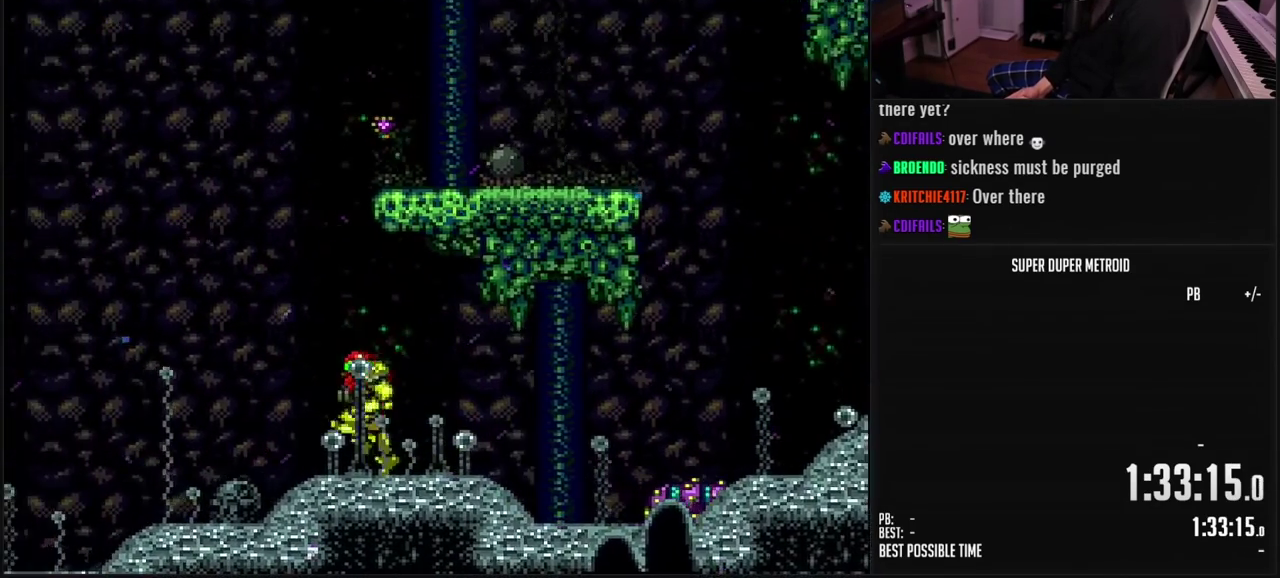
{"buttons": ["B", "DPAD_RIGHT"], "events": [[117, "DPAD_LEFT", "up"], [133, "A", "down"], [167, "DPAD_RIGHT", "down"], [467, "A", "up"]]}
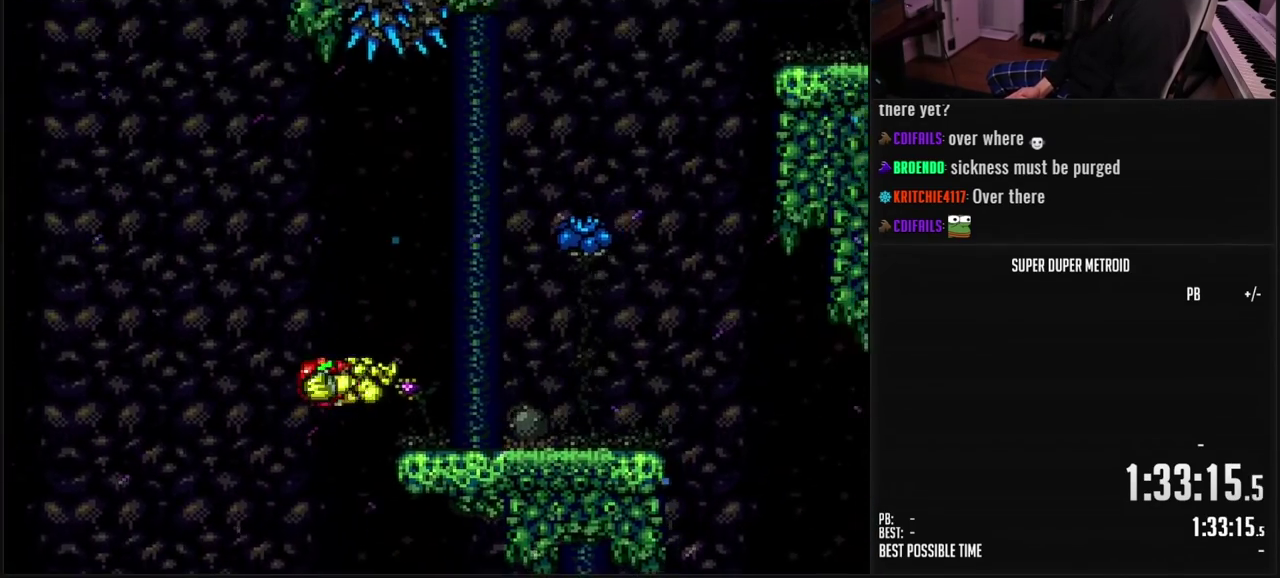
{"buttons": ["B", "DPAD_RIGHT"], "events": [[217, "L1", "down"], [267, "L1", "up"], [383, "L1", "down"], [433, "L1", "up"]]}
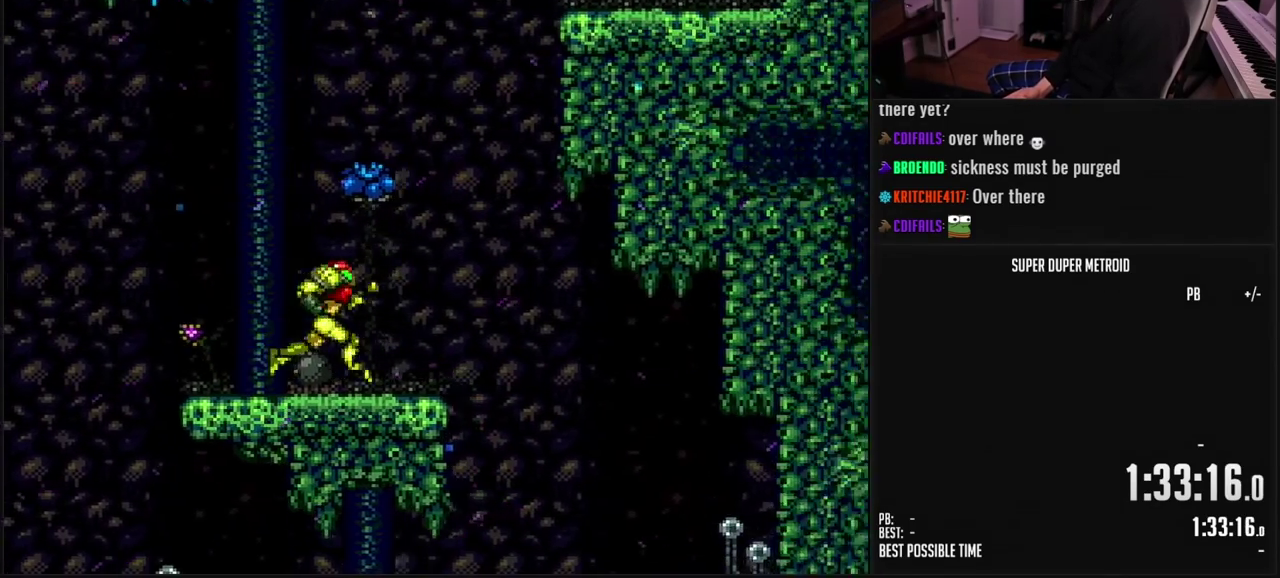
{"buttons": ["A", "B", "DPAD_LEFT"], "events": [[17, "A", "down"], [133, "DPAD_RIGHT", "up"], [283, "DPAD_LEFT", "down"]]}
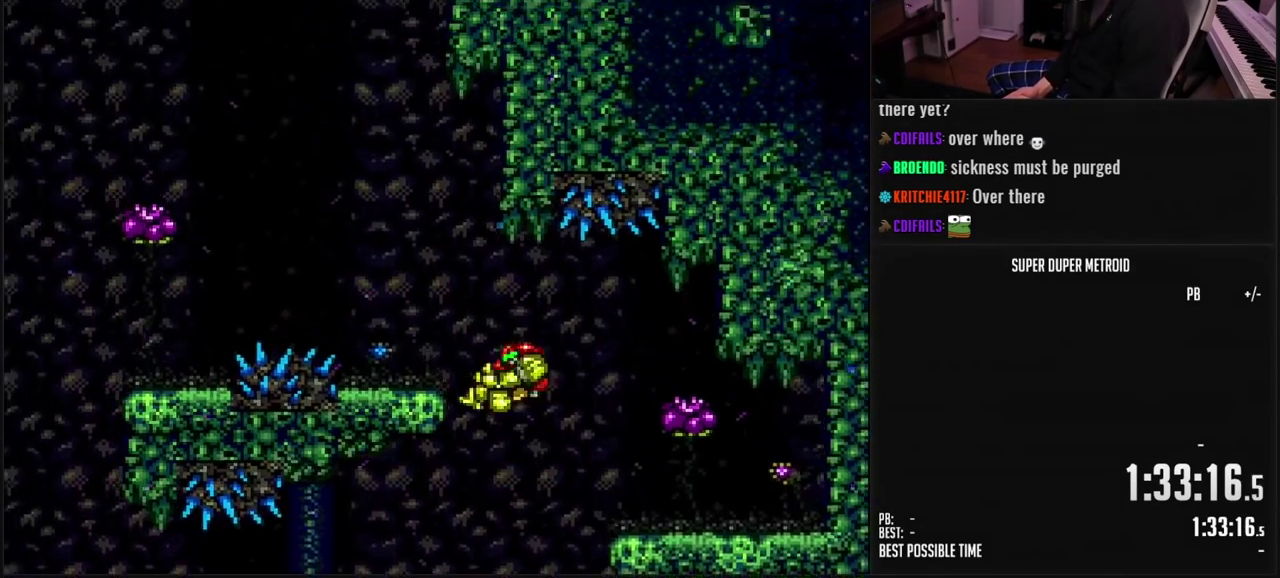
{"buttons": ["A", "B", "DPAD_LEFT"], "events": [[83, "A", "up"], [283, "R1", "down"], [300, "L1", "down"], [333, "R1", "up"], [350, "L1", "up"], [433, "A", "down"]]}
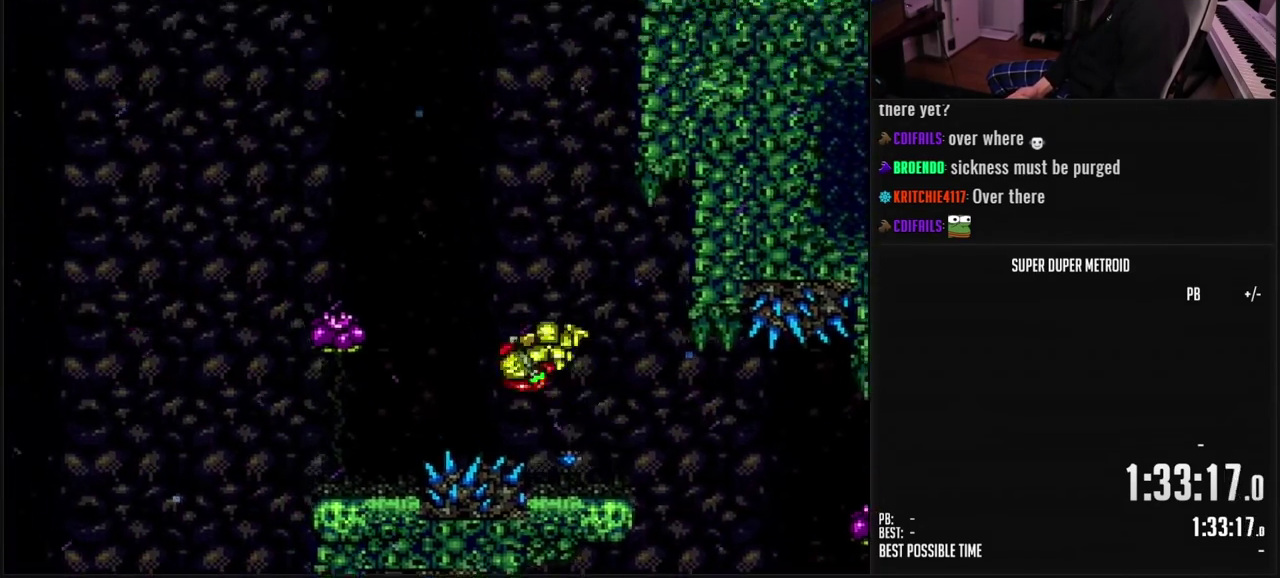
{"buttons": ["A", "B", "DPAD_RIGHT"], "events": [[17, "DPAD_LEFT", "up"], [200, "DPAD_RIGHT", "down"]]}
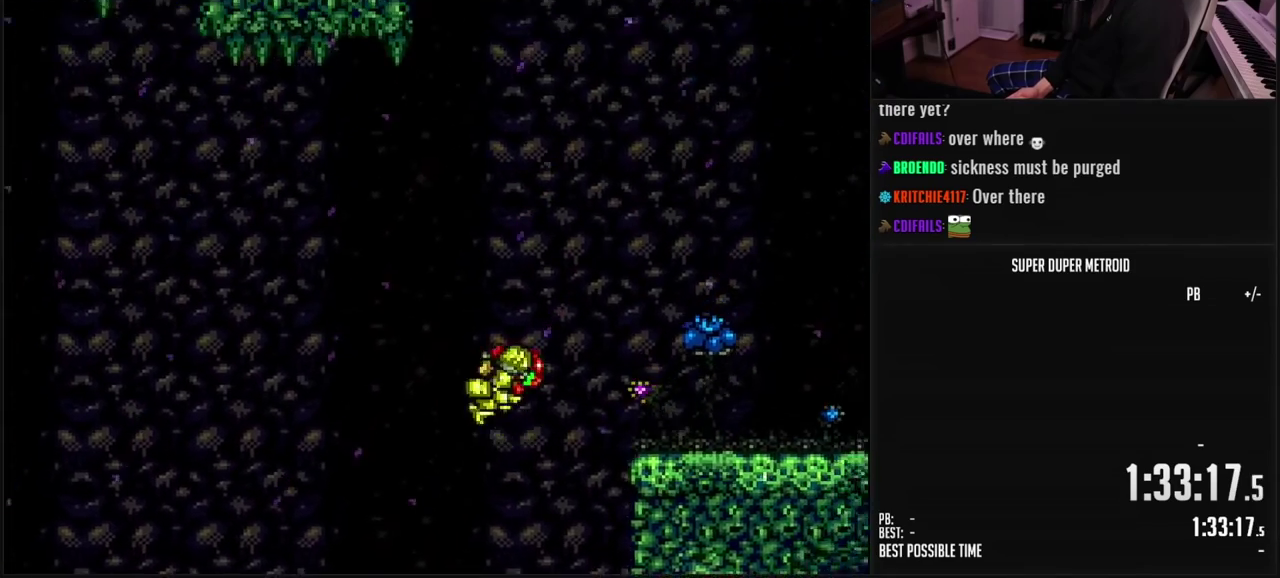
{"buttons": ["DPAD_RIGHT"], "events": [[333, "A", "up"], [367, "B", "up"], [367, "X", "down"], [467, "X", "up"]]}
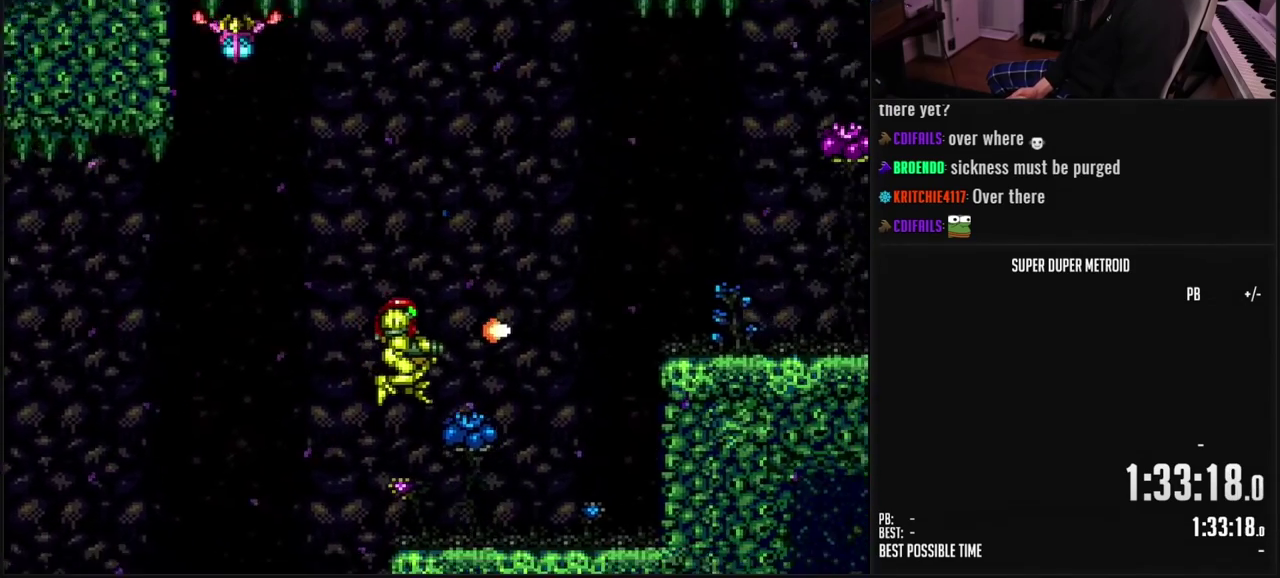
{"buttons": ["B", "DPAD_LEFT"], "events": [[117, "X", "down"], [200, "X", "up"], [233, "DPAD_RIGHT", "up"], [300, "B", "down"], [300, "DPAD_LEFT", "down"], [333, "L1", "down"], [417, "L1", "up"]]}
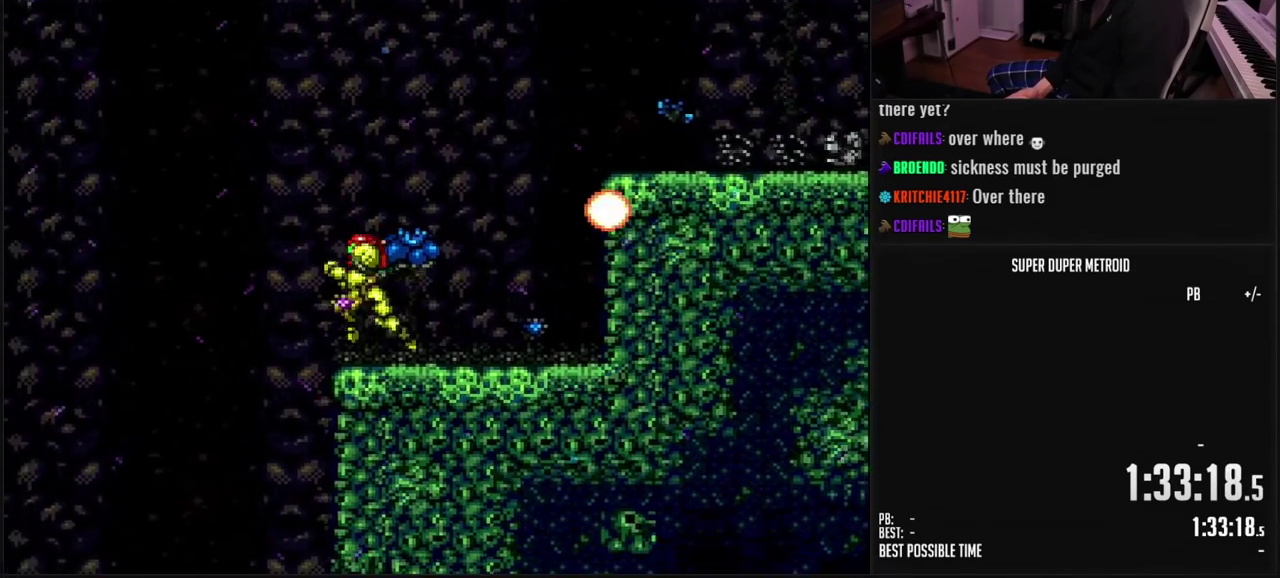
{"buttons": ["A", "B", "DPAD_LEFT"], "events": [[33, "A", "down"]]}
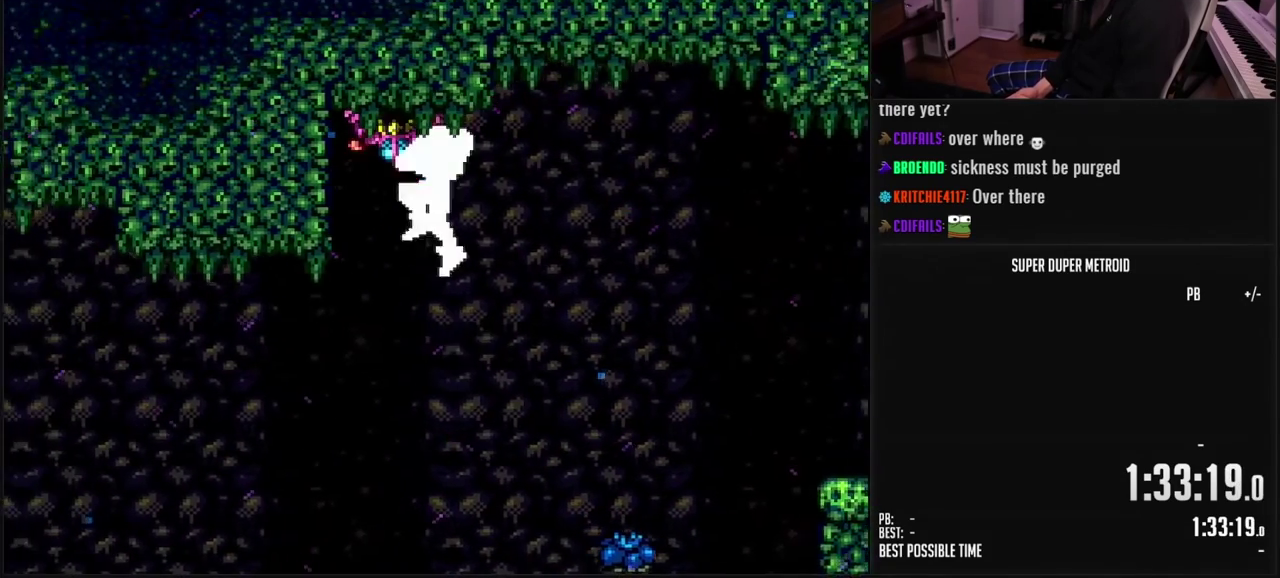
{"buttons": ["DPAD_RIGHT"], "events": [[83, "DPAD_LEFT", "up"], [183, "DPAD_RIGHT", "down"], [217, "A", "up"], [333, "B", "up"], [433, "X", "down"], [500, "X", "up"]]}
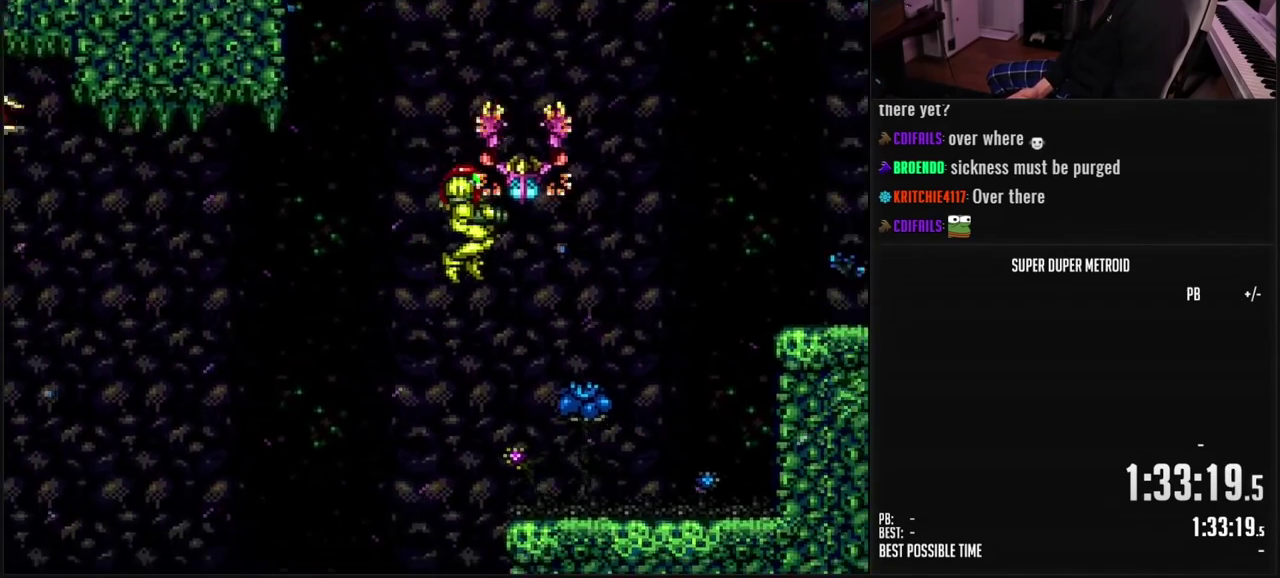
{"buttons": ["B", "DPAD_RIGHT"], "events": [[17, "B", "down"], [117, "R1", "down"], [217, "R1", "up"], [400, "L1", "down"], [483, "L1", "up"]]}
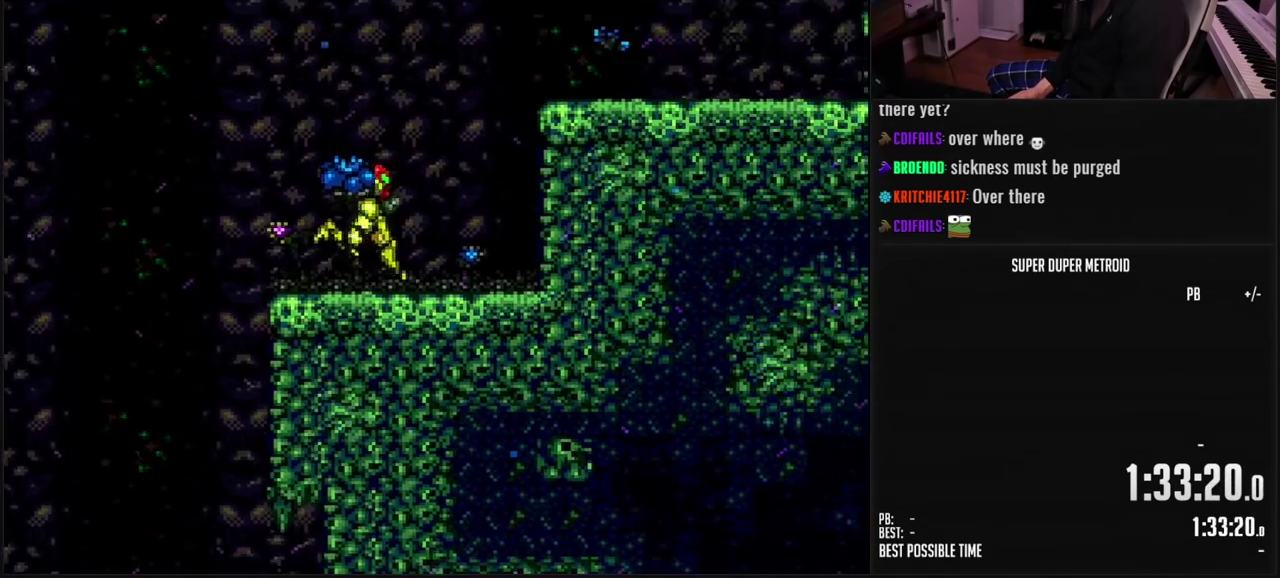
{"buttons": ["B", "L1", "DPAD_RIGHT"], "events": [[100, "A", "down"], [300, "A", "up"], [400, "R1", "down"], [467, "L1", "down"], [483, "R1", "up"]]}
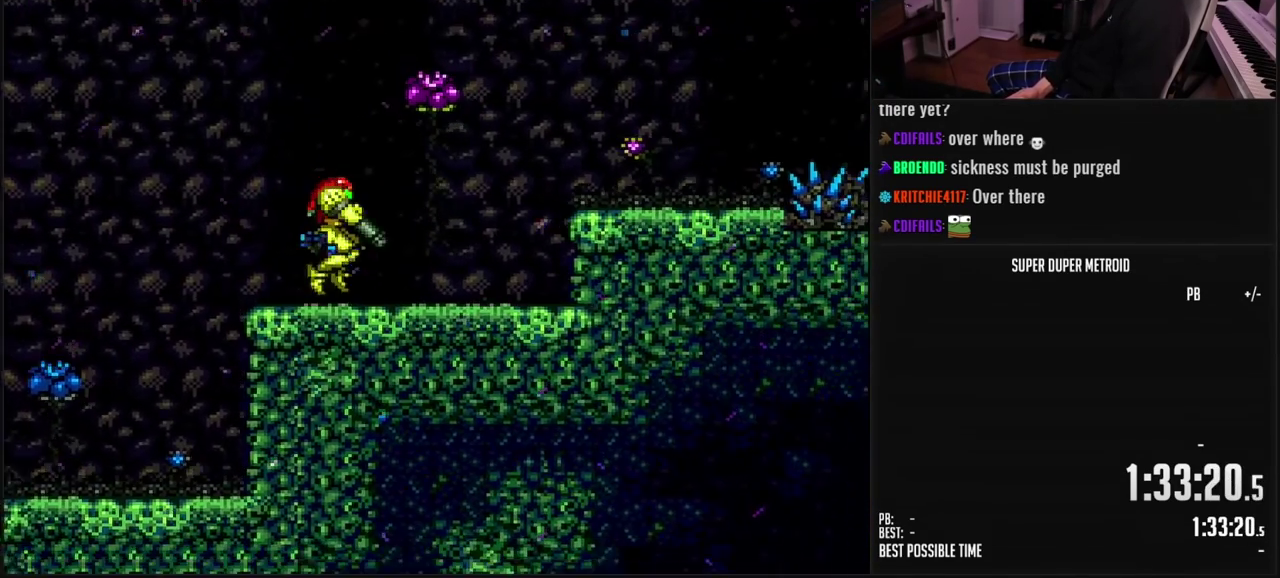
{"buttons": ["A", "B", "DPAD_RIGHT"], "events": [[317, "A", "down"], [333, "L1", "up"]]}
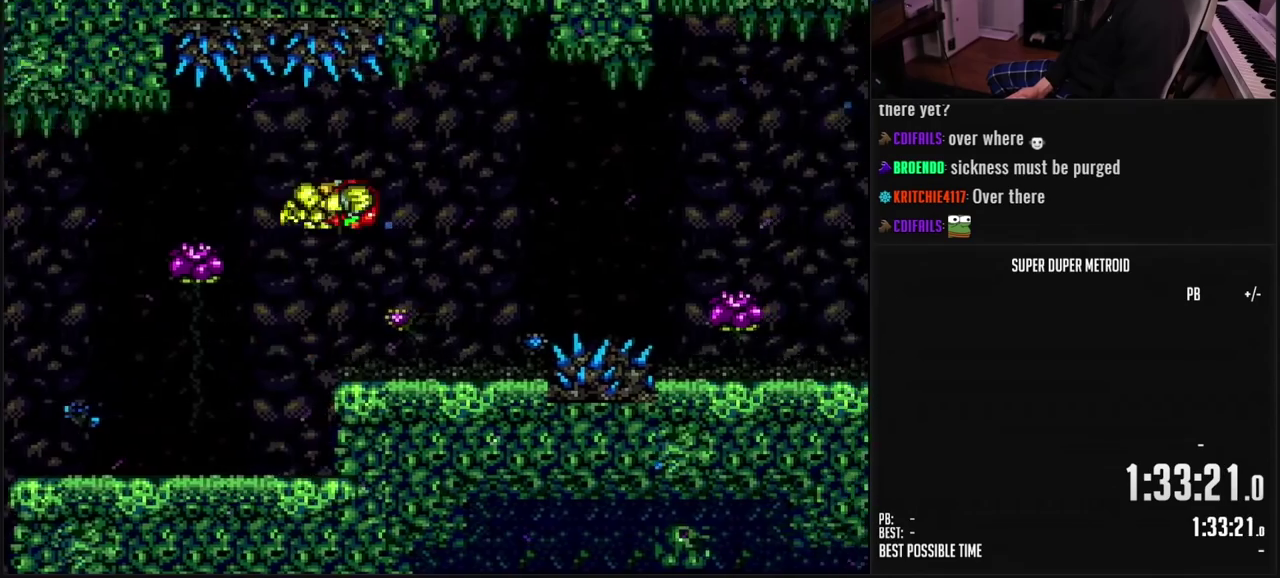
{"buttons": ["A", "B", "L1", "DPAD_RIGHT"], "events": [[17, "A", "up"], [483, "L1", "down"], [500, "A", "down"]]}
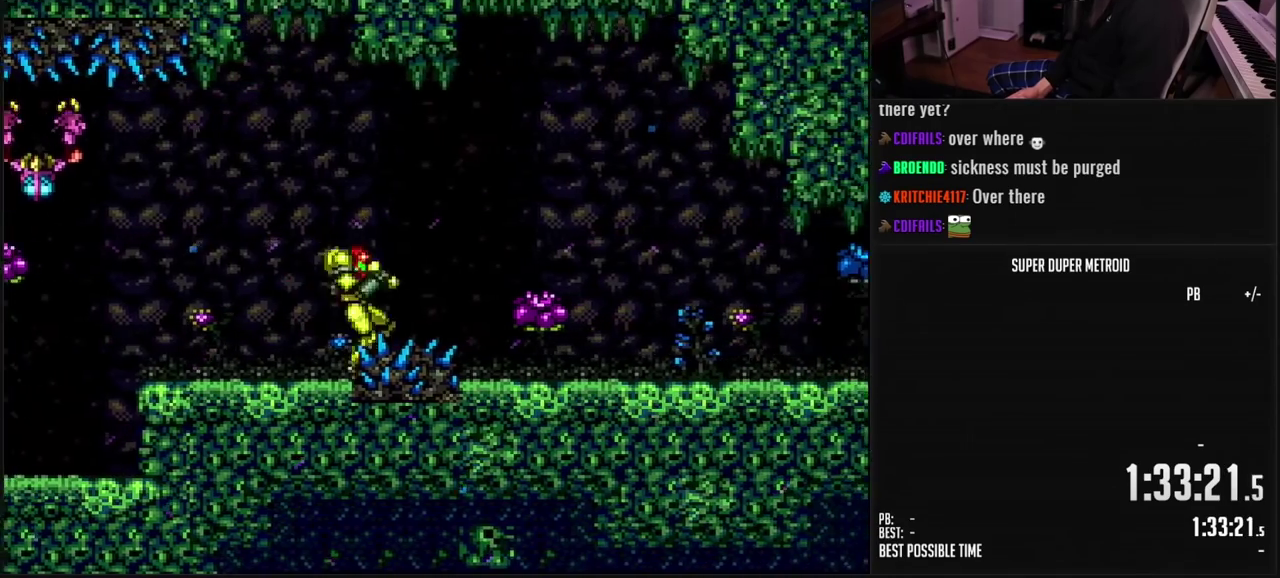
{"buttons": ["A", "B", "DPAD_RIGHT"], "events": [[33, "L1", "up"]]}
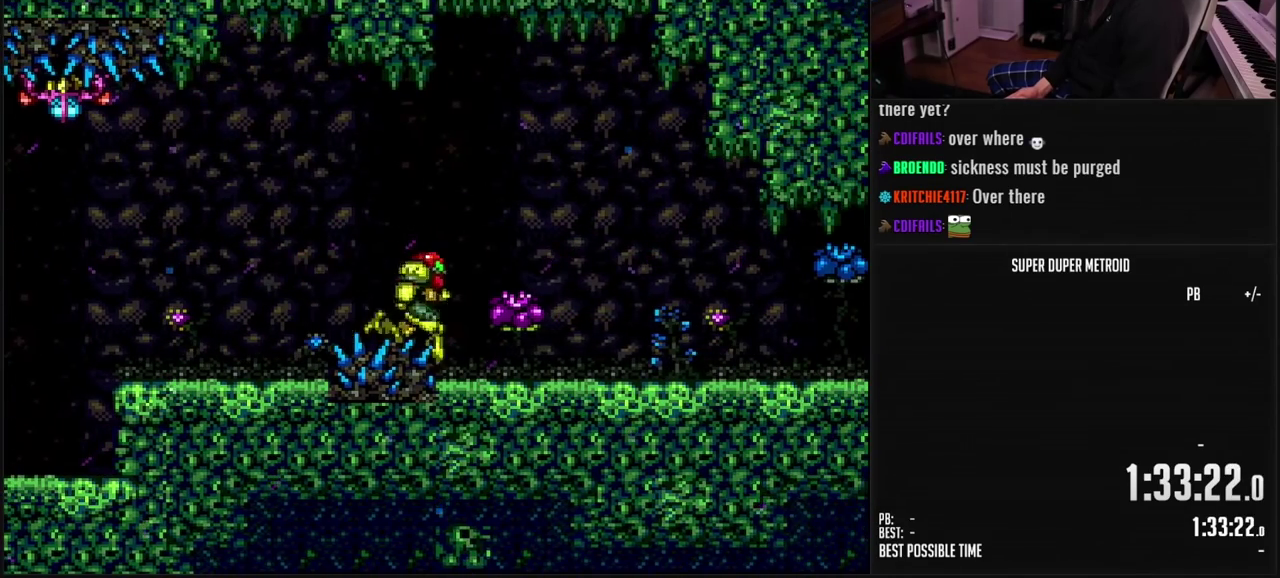
{"buttons": ["DPAD_LEFT"], "events": [[117, "A", "up"], [133, "B", "up"], [183, "DPAD_RIGHT", "up"], [233, "DPAD_LEFT", "down"]]}
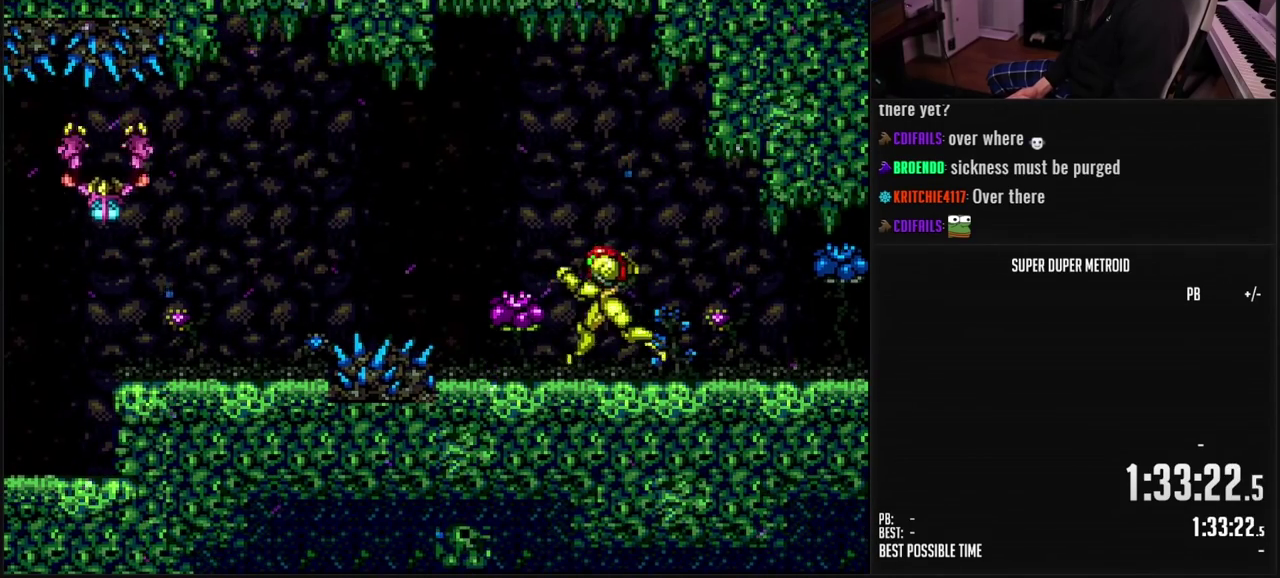
{"buttons": [], "events": [[17, "DPAD_LEFT", "up"], [133, "DPAD_RIGHT", "down"], [217, "DPAD_RIGHT", "up"], [283, "DPAD_LEFT", "down"], [350, "B", "down"], [450, "B", "up"], [500, "DPAD_LEFT", "up"]]}
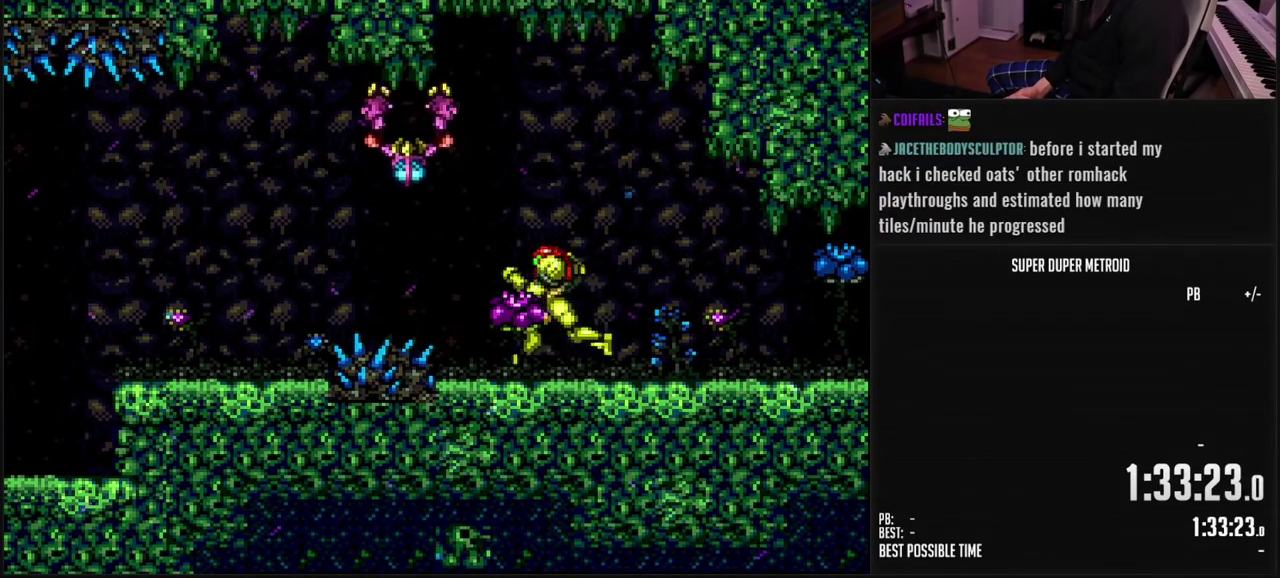
{"buttons": ["Y", "R1"], "events": [[67, "L1", "down"], [83, "DPAD_UP", "down"], [367, "DPAD_UP", "up"], [433, "L1", "up"], [467, "R1", "down"], [467, "Y", "down"]]}
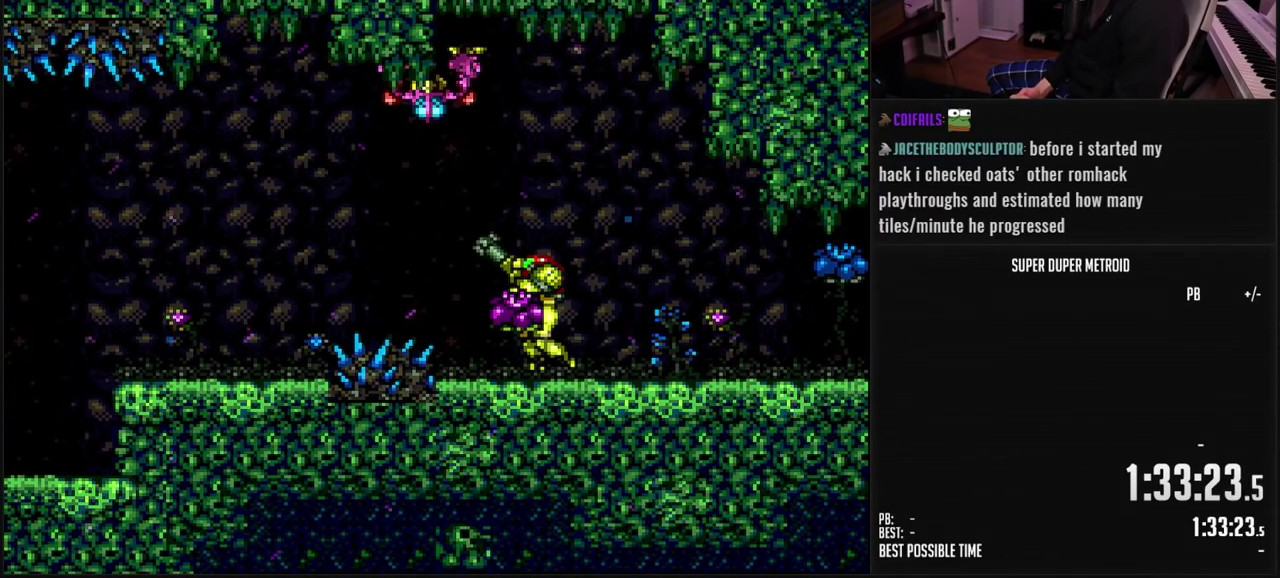
{"buttons": [], "events": [[33, "Y", "up"], [67, "X", "down"], [150, "DPAD_DOWN", "down"], [183, "R1", "up"], [183, "X", "up"], [233, "DPAD_DOWN", "up"], [283, "DPAD_DOWN", "down"], [350, "DPAD_DOWN", "up"]]}
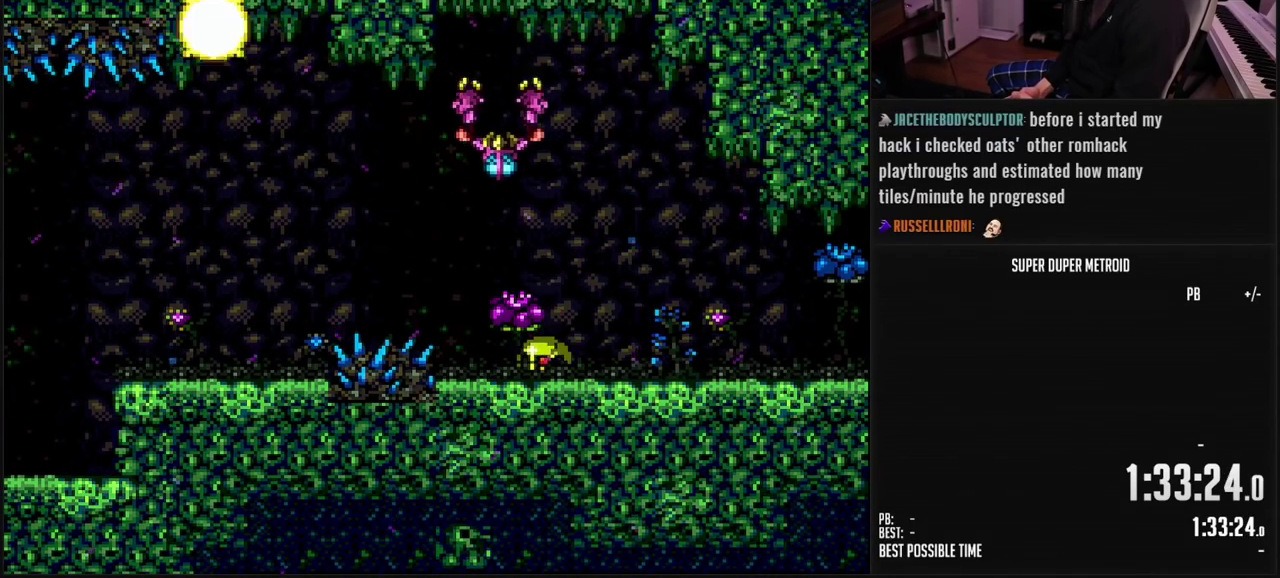
{"buttons": ["L1", "R1"], "events": [[83, "R1", "down"], [133, "DPAD_UP", "down"], [133, "L1", "down"], [217, "DPAD_UP", "up"]]}
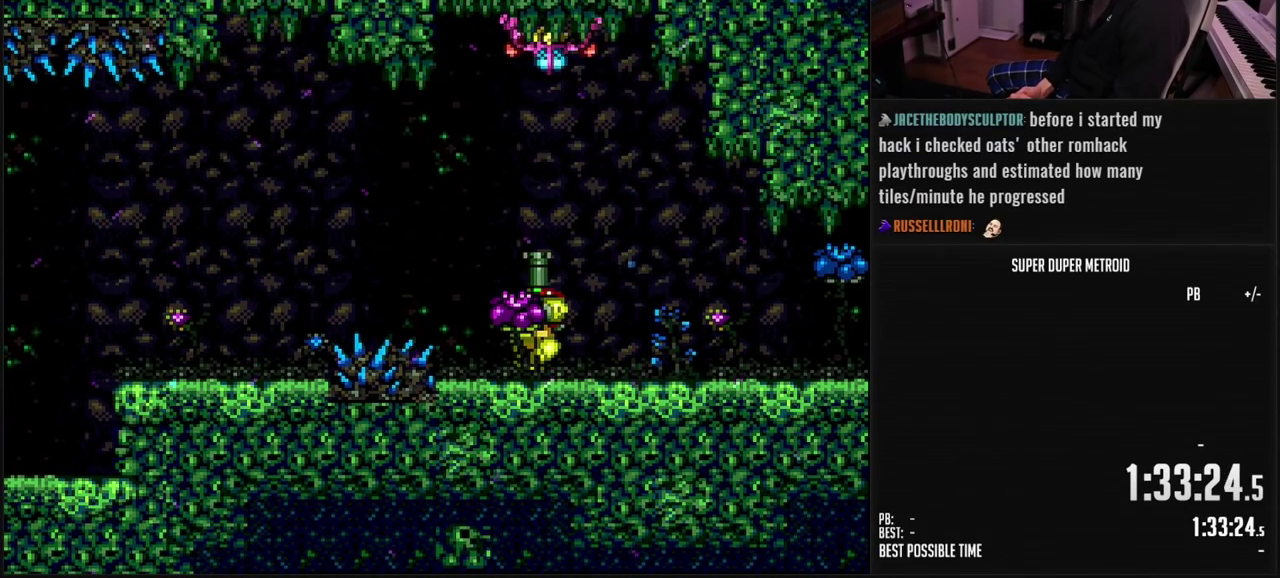
{"buttons": [], "events": [[33, "X", "down"], [133, "X", "up"], [267, "X", "down"], [350, "X", "up"], [433, "R1", "up"], [483, "L1", "up"]]}
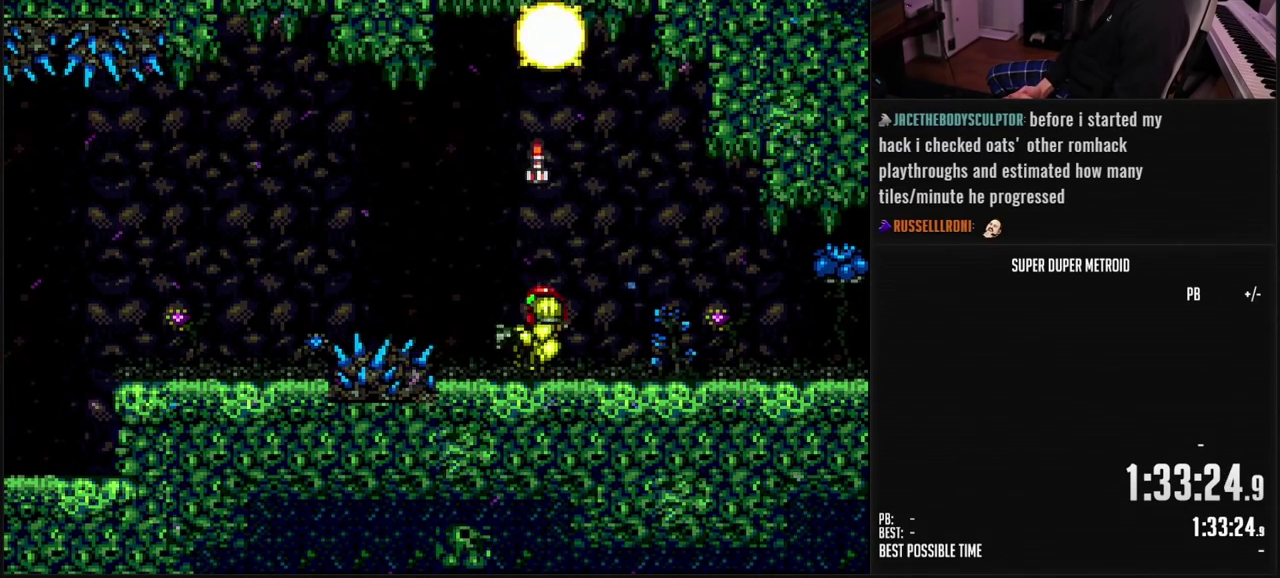
{"buttons": [], "events": [[50, "L1", "down"], [100, "B", "down"], [150, "B", "up"], [150, "L1", "up"], [200, "A", "down"], [417, "A", "up"]]}
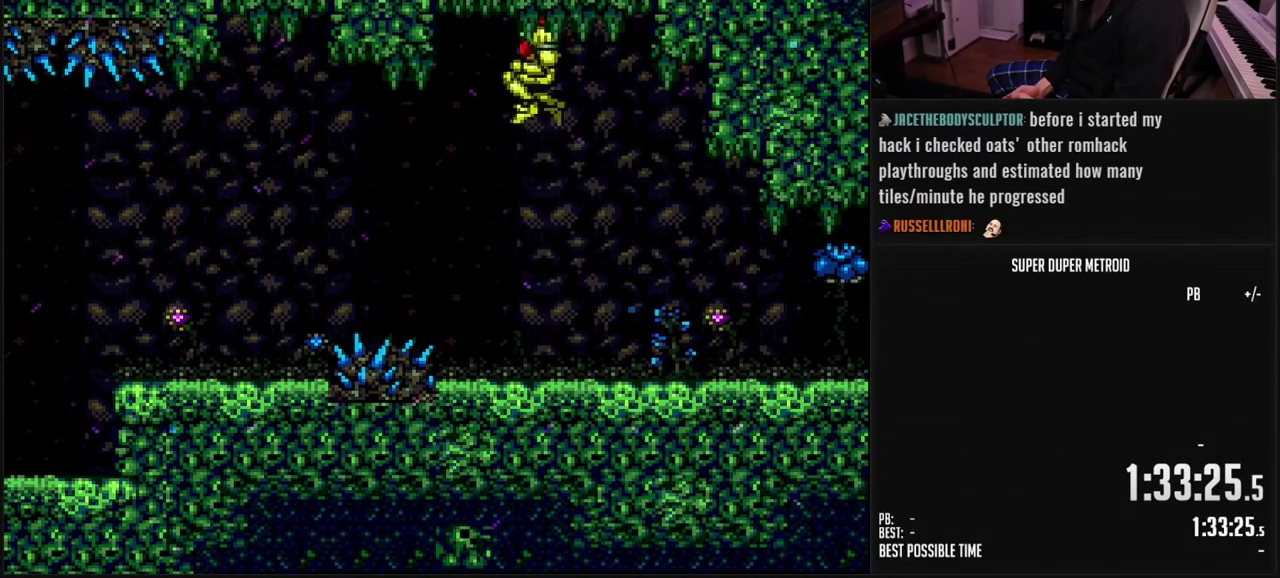
{"buttons": ["B"], "events": [[17, "X", "down"], [100, "X", "up"], [200, "X", "down"], [250, "X", "up"], [350, "X", "down"], [417, "X", "up"], [433, "B", "down"]]}
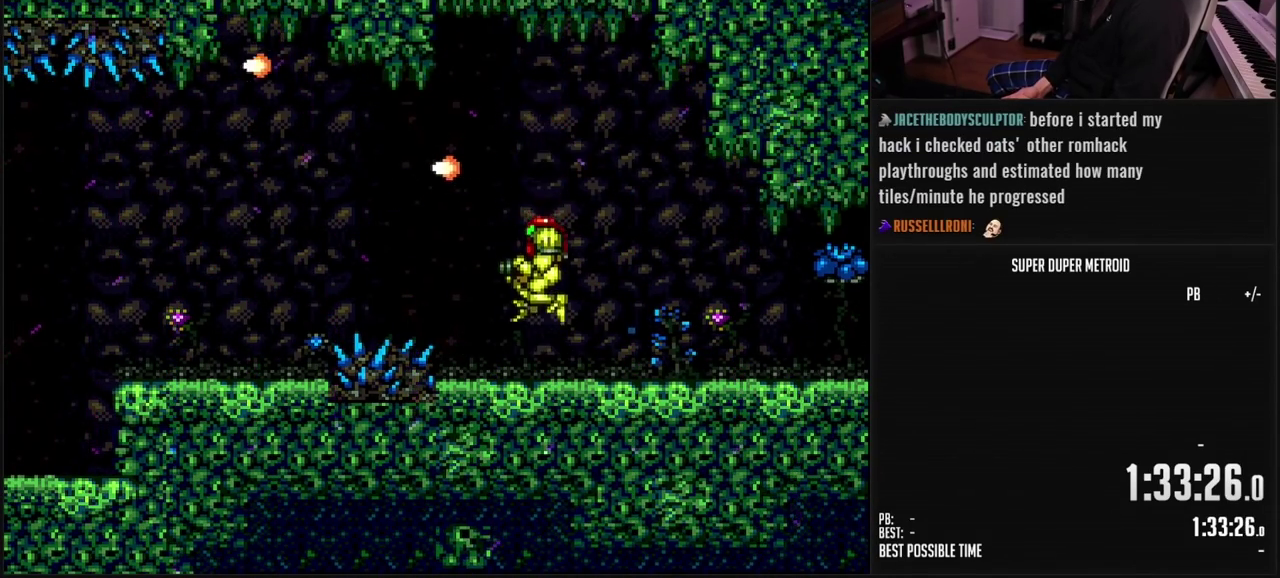
{"buttons": ["B", "DPAD_LEFT"], "events": [[67, "DPAD_LEFT", "down"], [100, "L1", "down"], [183, "L1", "up"], [233, "A", "down"], [367, "A", "up"]]}